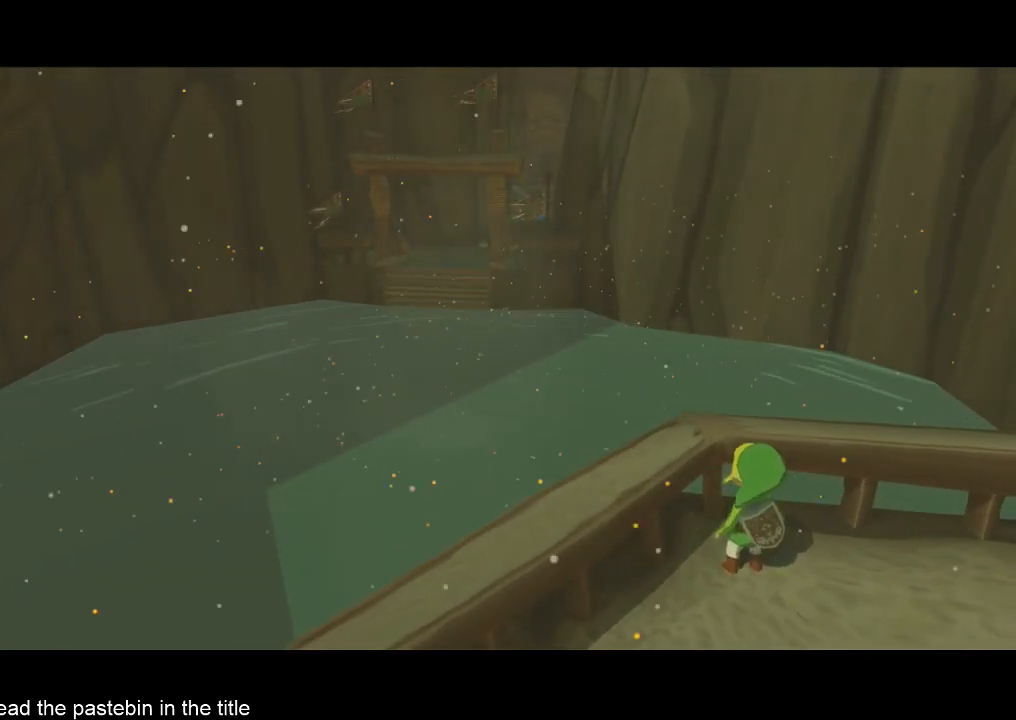
Gameplay with a controller (Nintendo layout); each line is a JSON object with the inputs held at the frame after it. "events" lists button and stick changes between this image and that frame as [ms after this image, input, new state], when the widget could be followed in between. Not read: L3 R3.
{"buttons": [], "left_stick": "down-left", "right_stick": "down", "events": [[367, "right_stick", "down"], [400, "left_stick", "down-left"]]}
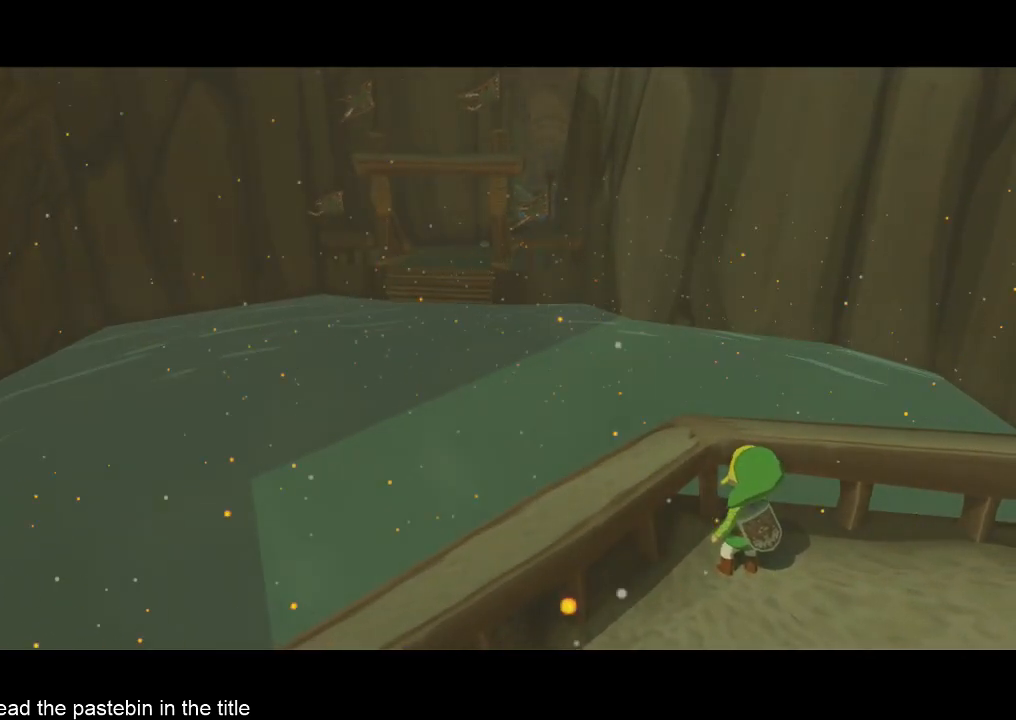
{"buttons": [], "left_stick": "down-left", "right_stick": "down", "events": []}
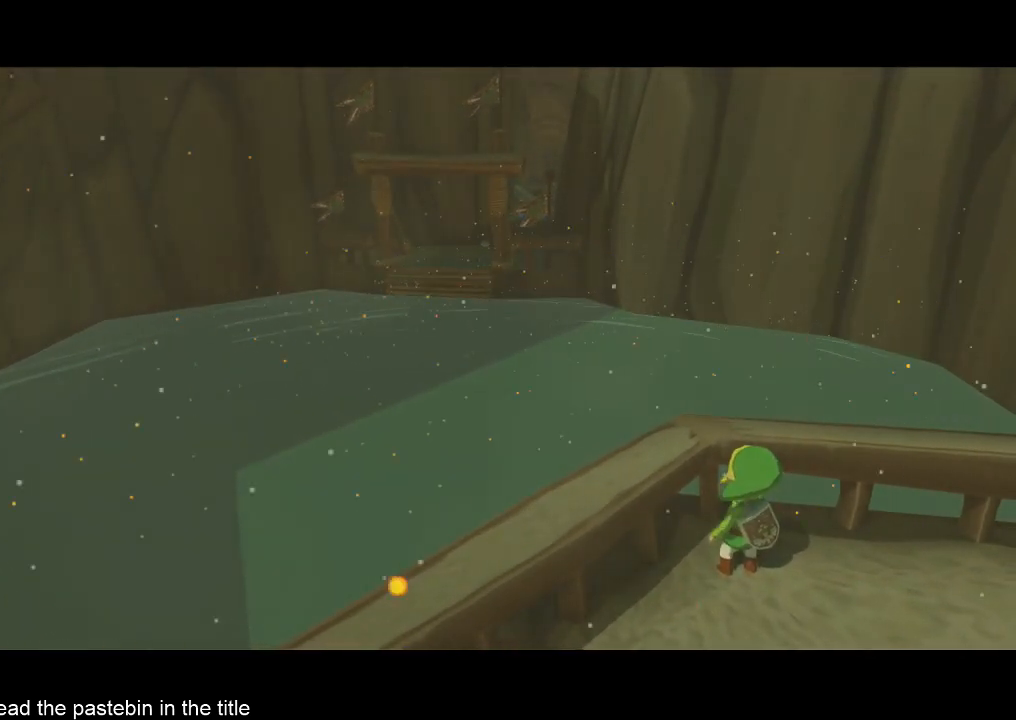
{"buttons": ["A"], "left_stick": "down-left", "right_stick": "center", "events": [[33, "A", "down"], [200, "A", "up"], [300, "right_stick", "center"], [367, "A", "down"], [400, "A", "up"], [467, "A", "down"]]}
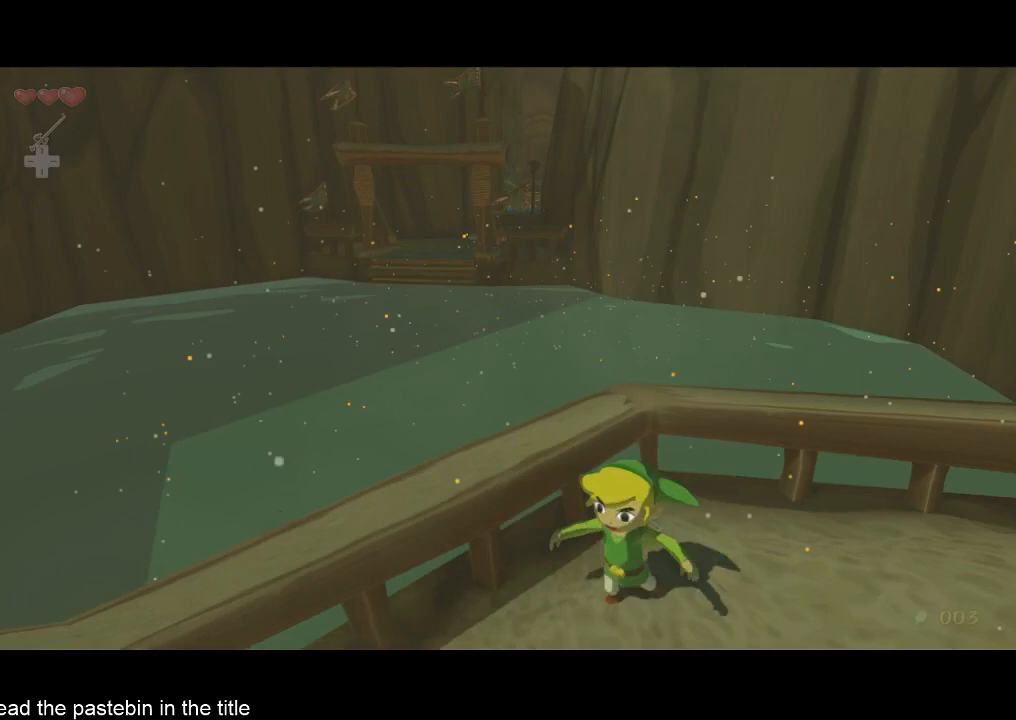
{"buttons": ["A"], "left_stick": "down-left", "right_stick": "center", "events": [[67, "A", "up"], [400, "A", "down"]]}
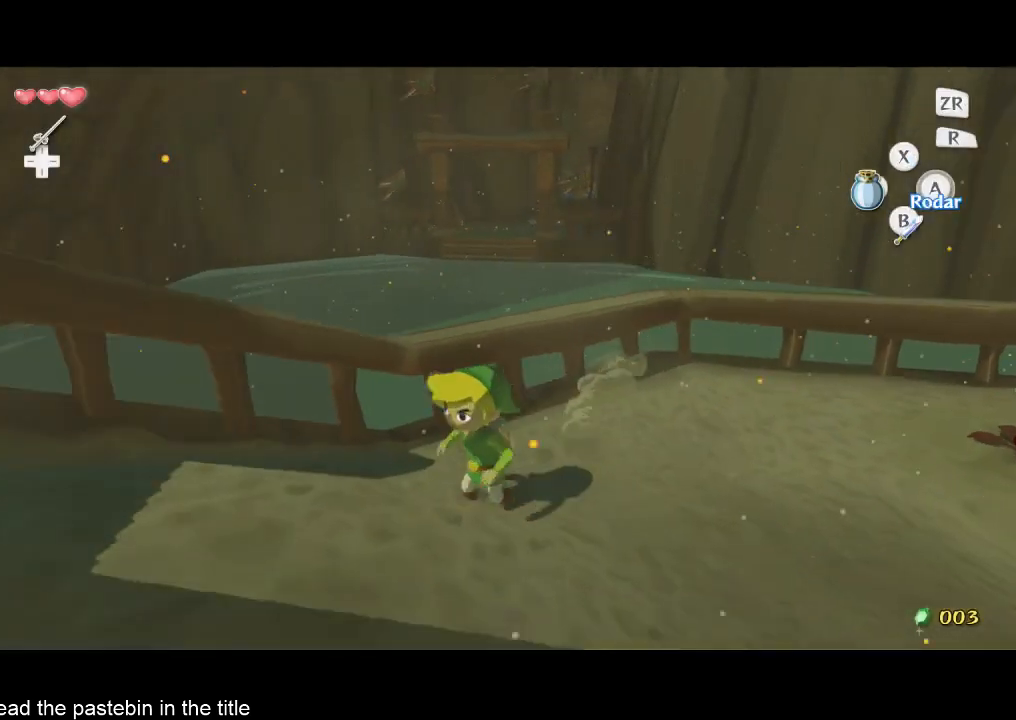
{"buttons": [], "left_stick": "down-left", "right_stick": "center", "events": [[33, "right_stick", "down"], [67, "A", "up"], [200, "right_stick", "center"]]}
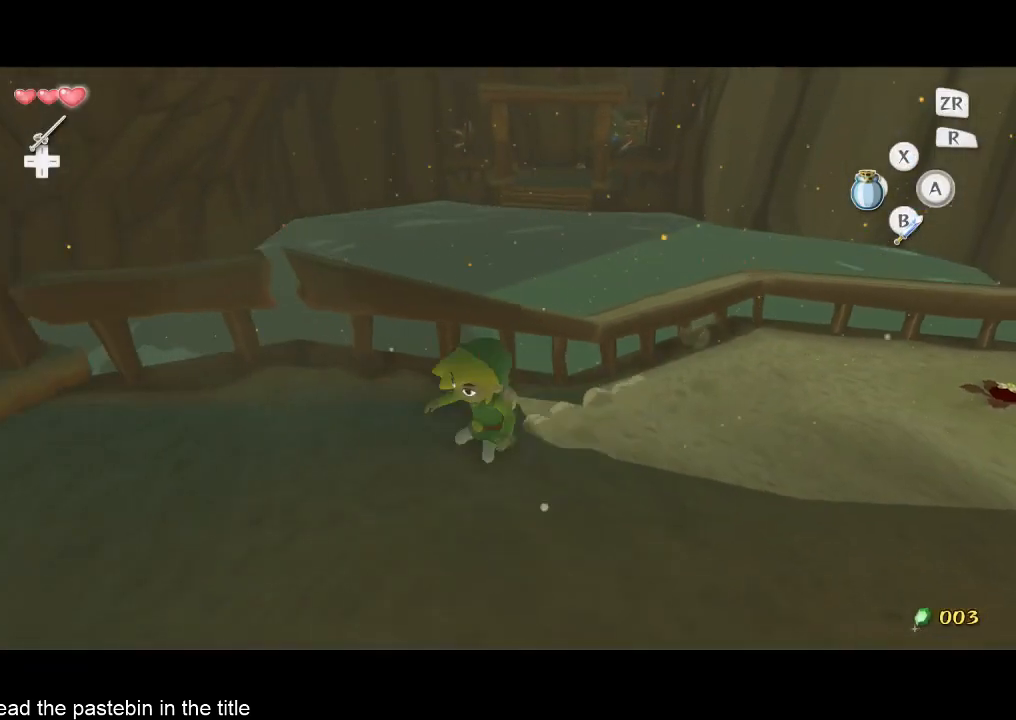
{"buttons": [], "left_stick": "down-left", "right_stick": "left", "events": [[33, "A", "down"], [200, "A", "up"], [467, "right_stick", "left"]]}
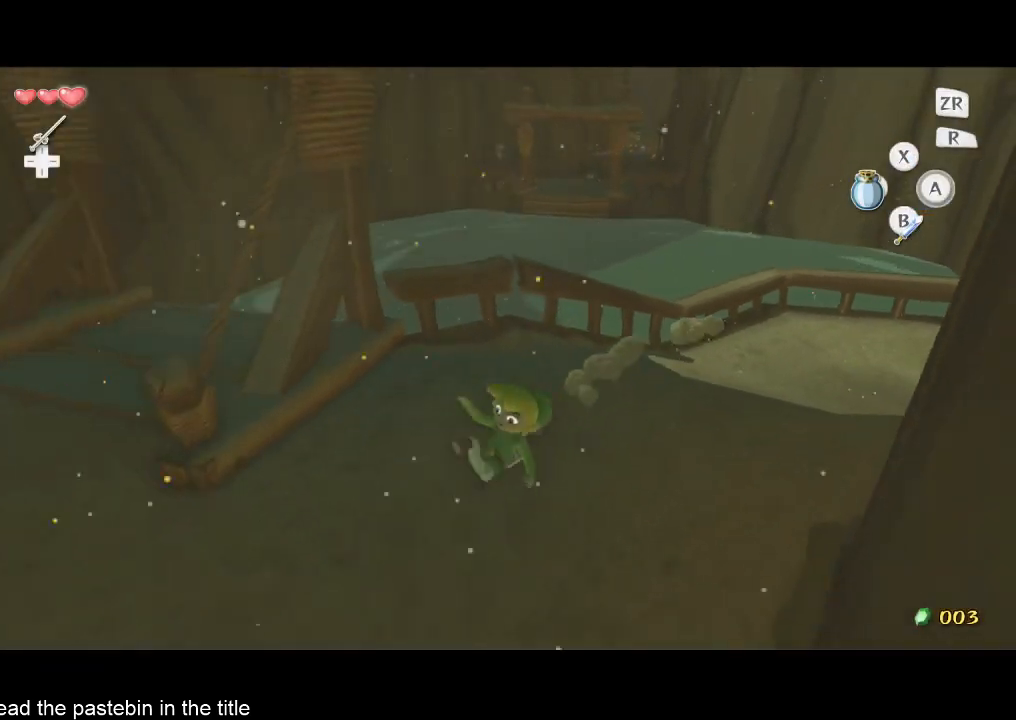
{"buttons": [], "left_stick": "left", "right_stick": "center", "events": [[33, "left_stick", "left"], [67, "right_stick", "center"], [367, "right_stick", "left"], [433, "right_stick", "center"]]}
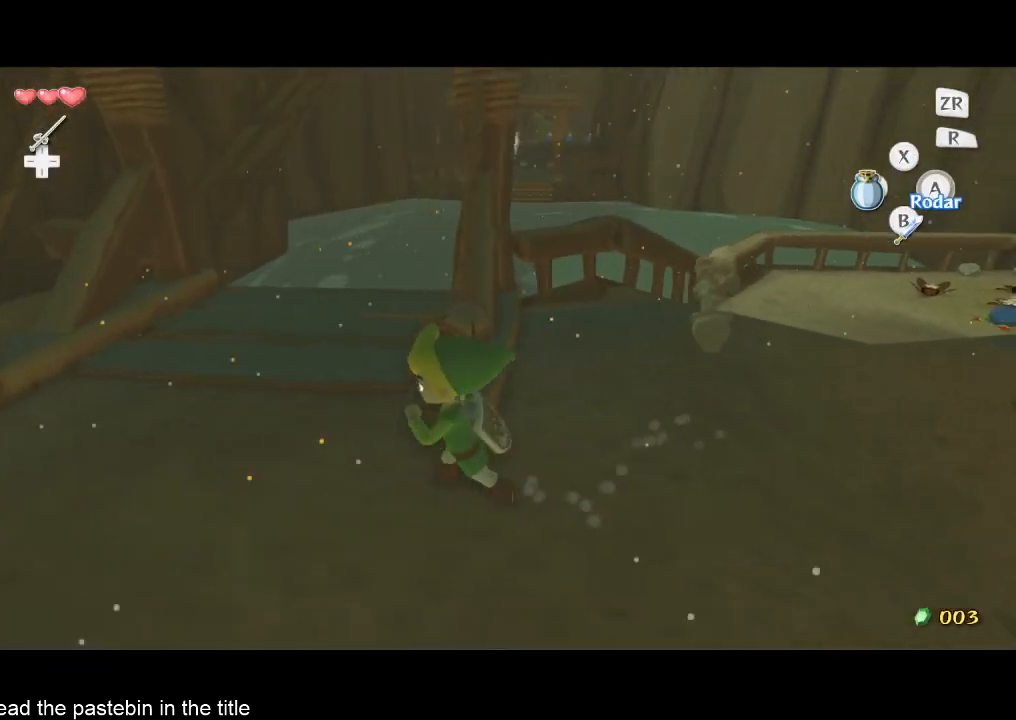
{"buttons": [], "left_stick": "up", "right_stick": "center", "events": [[100, "left_stick", "up"], [167, "A", "down"], [333, "A", "up"]]}
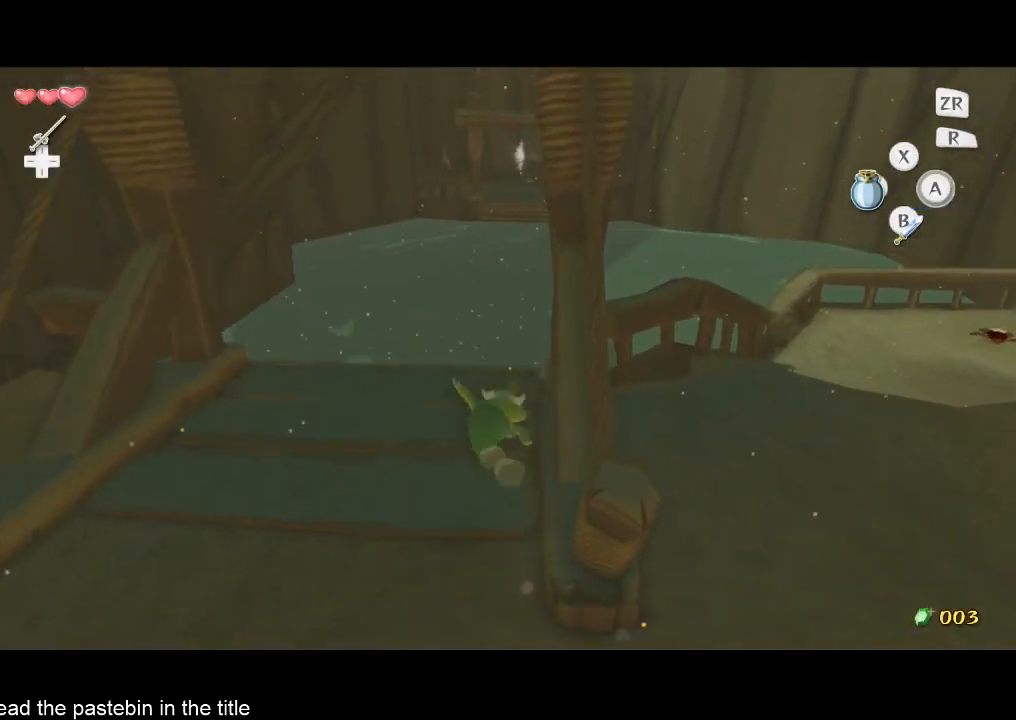
{"buttons": [], "left_stick": "up", "right_stick": "up", "events": [[233, "A", "down"], [400, "A", "up"], [400, "right_stick", "up-left"], [500, "right_stick", "up"]]}
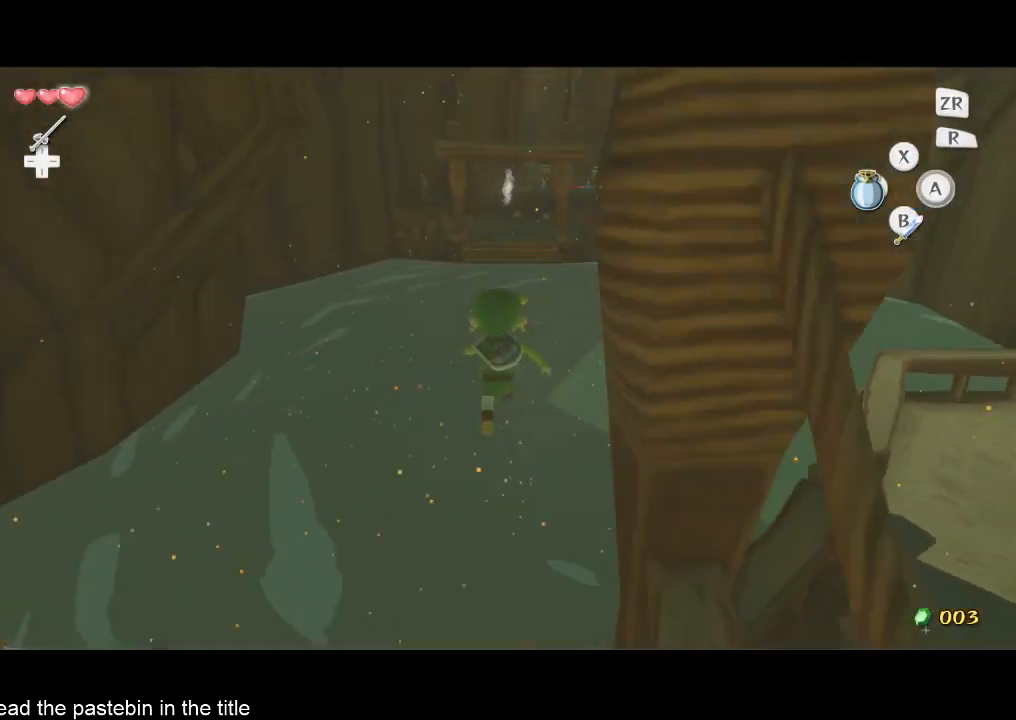
{"buttons": [], "left_stick": "up", "right_stick": "center", "events": [[33, "right_stick", "center"]]}
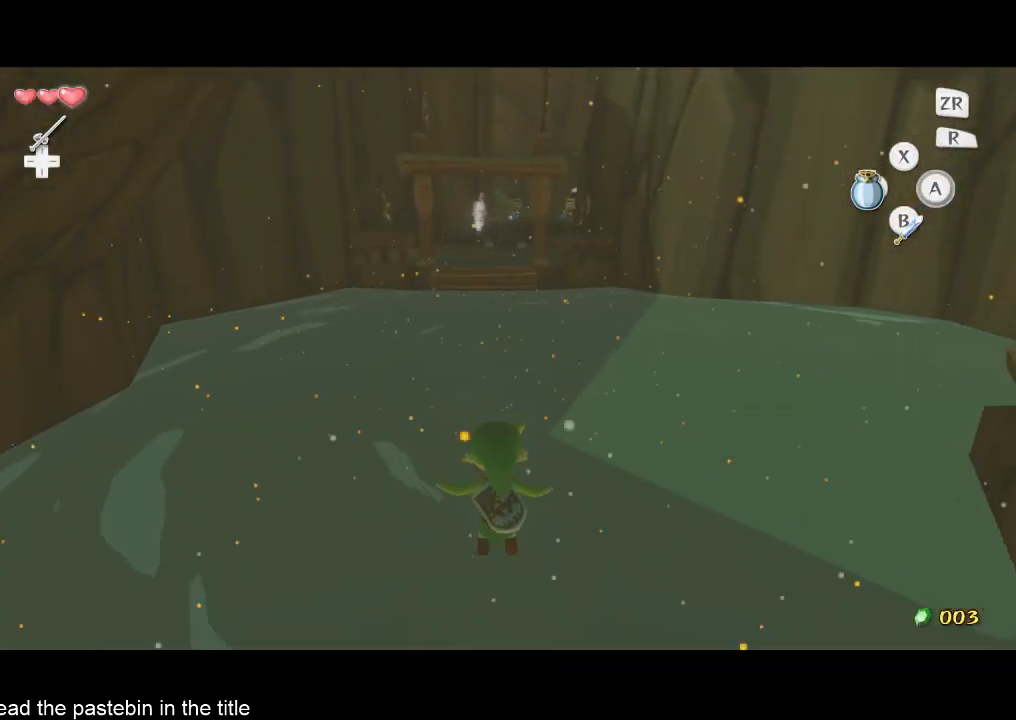
{"buttons": [], "left_stick": "up", "right_stick": "center", "events": []}
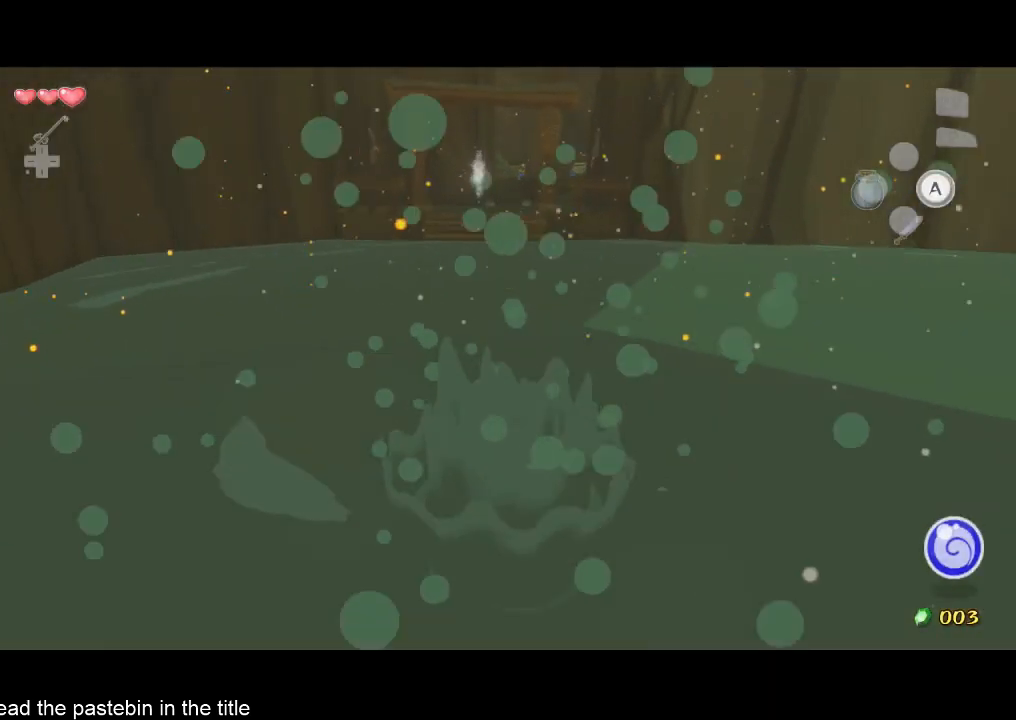
{"buttons": [], "left_stick": "up", "right_stick": "center", "events": []}
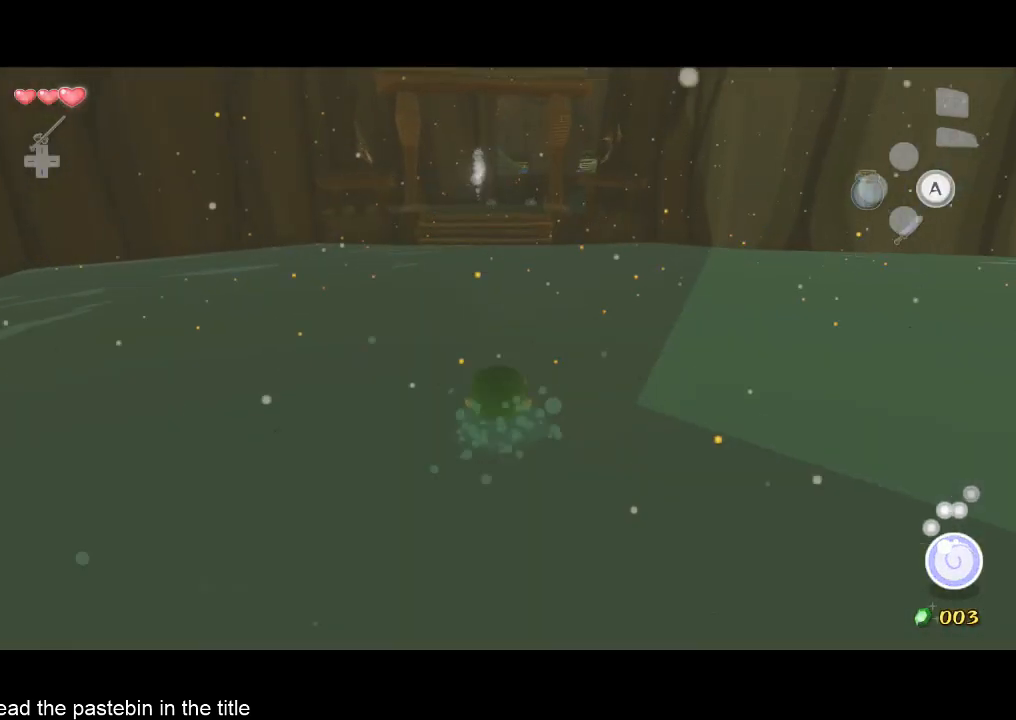
{"buttons": [], "left_stick": "up", "right_stick": "center", "events": [[233, "right_stick", "left"], [300, "right_stick", "center"]]}
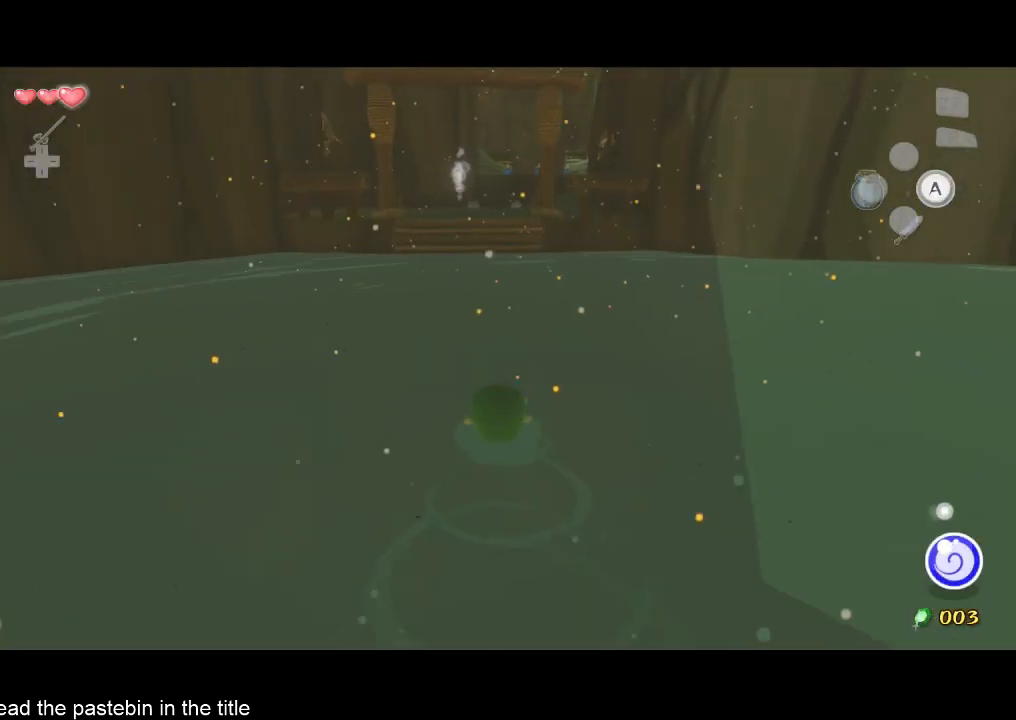
{"buttons": [], "left_stick": "up", "right_stick": "center", "events": []}
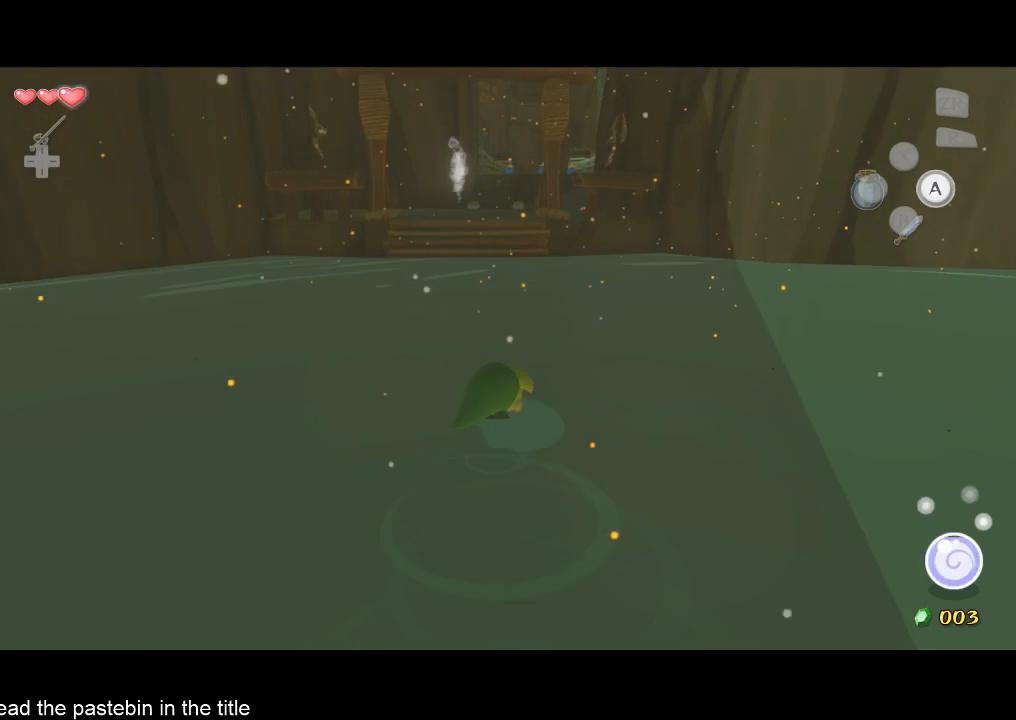
{"buttons": [], "left_stick": "up", "right_stick": "center", "events": []}
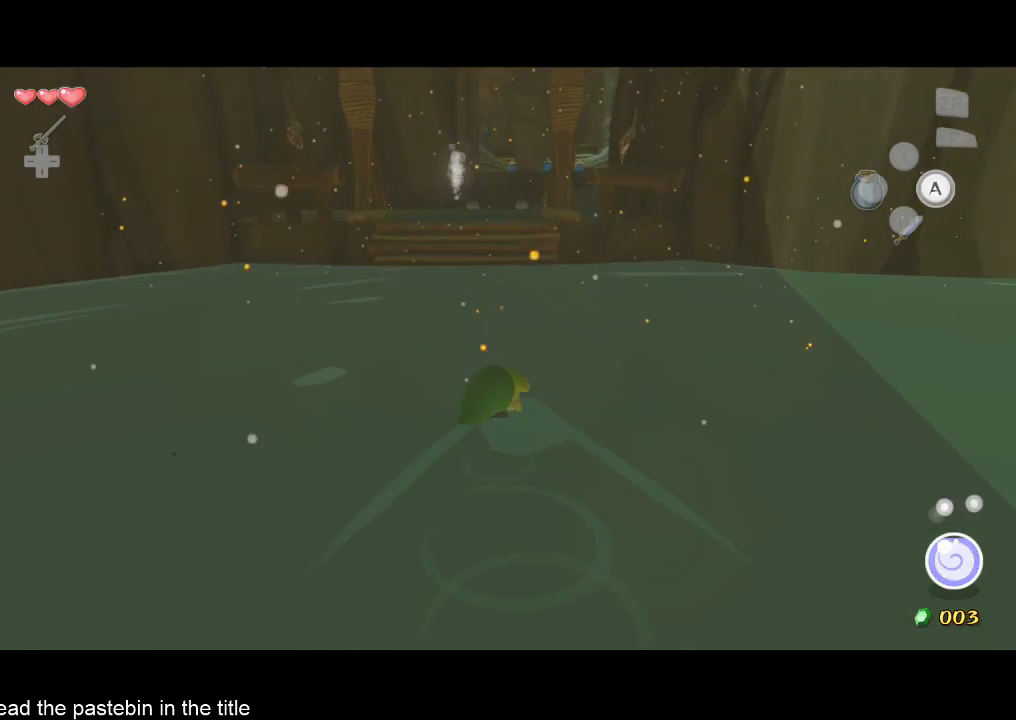
{"buttons": [], "left_stick": "up", "right_stick": "center", "events": []}
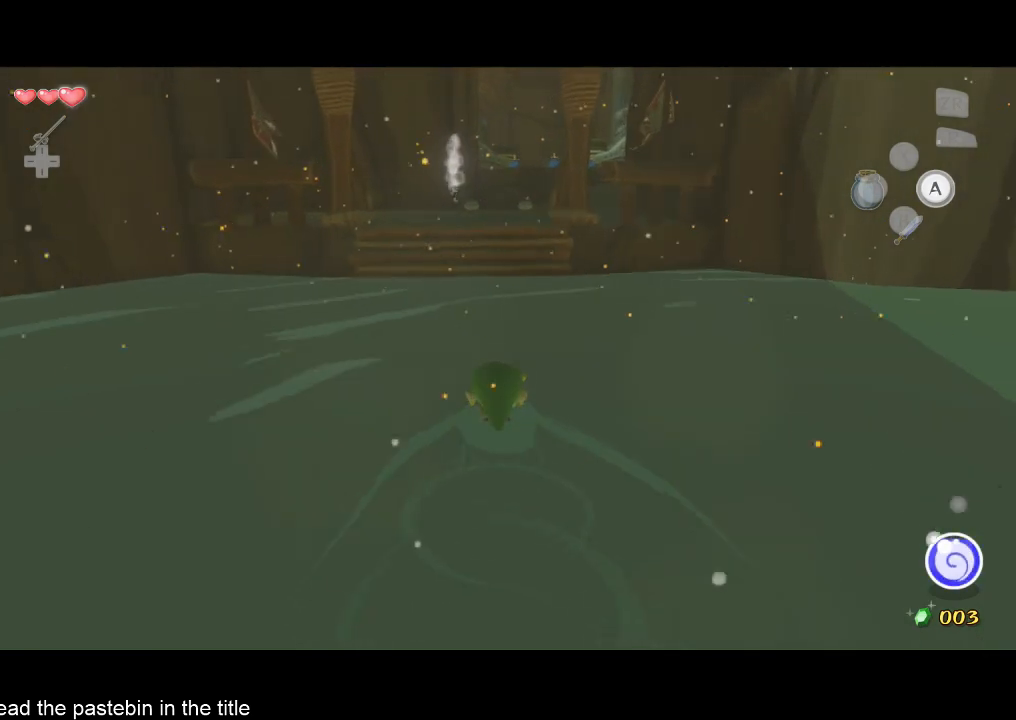
{"buttons": [], "left_stick": "up", "right_stick": "center", "events": []}
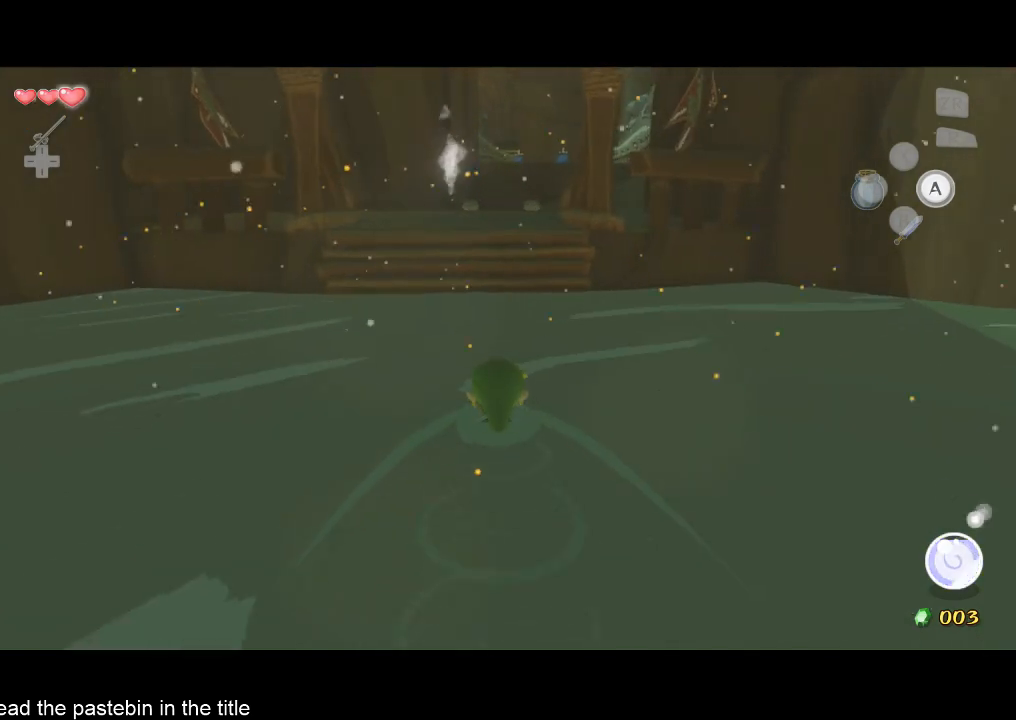
{"buttons": [], "left_stick": "up", "right_stick": "center", "events": []}
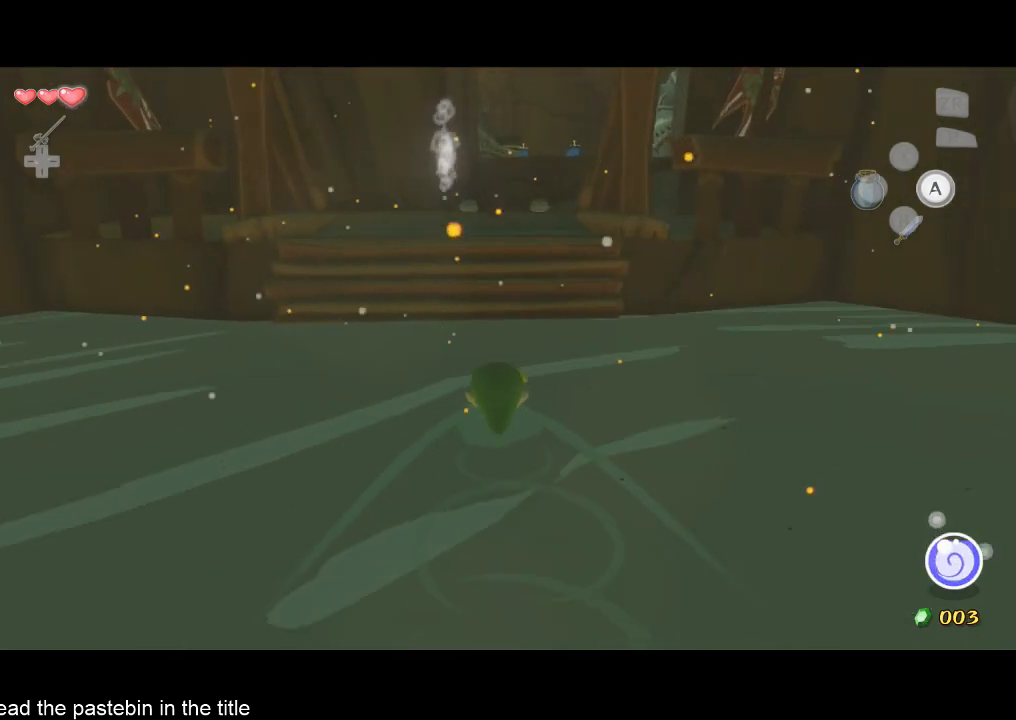
{"buttons": [], "left_stick": "up", "right_stick": "center", "events": []}
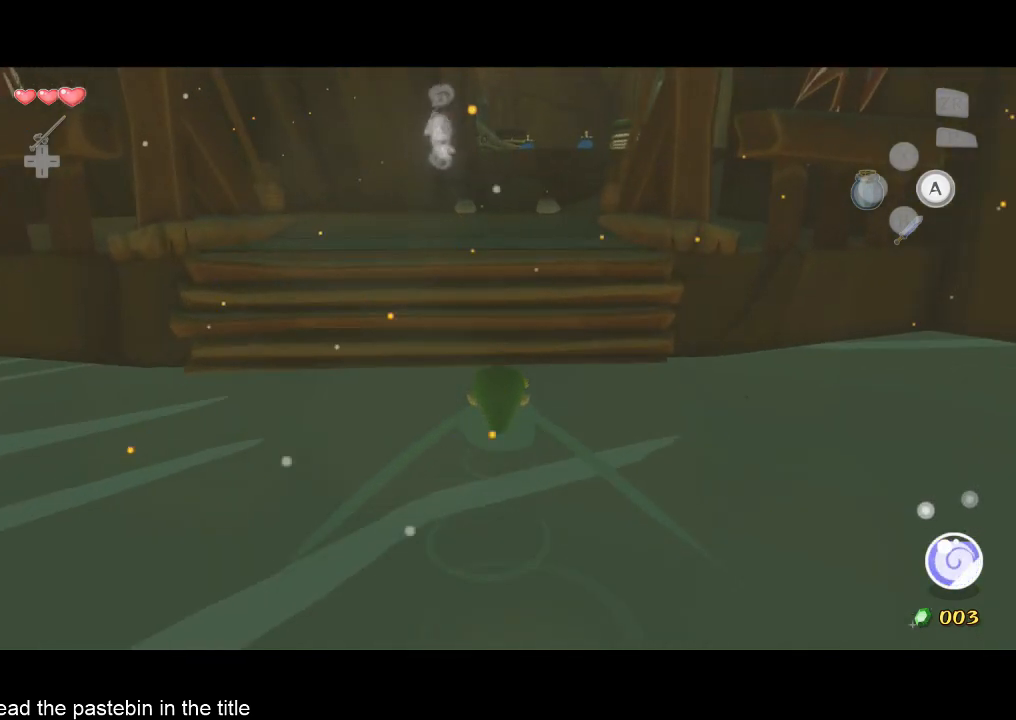
{"buttons": [], "left_stick": "up", "right_stick": "left", "events": [[500, "right_stick", "left"]]}
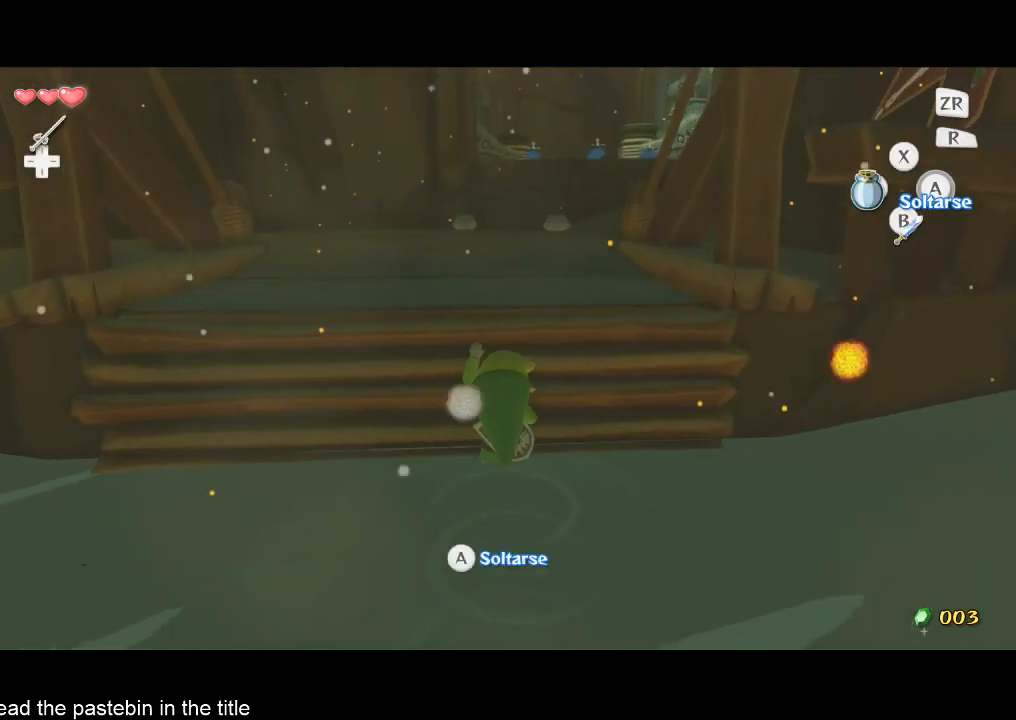
{"buttons": [], "left_stick": "up", "right_stick": "center", "events": [[167, "right_stick", "center"]]}
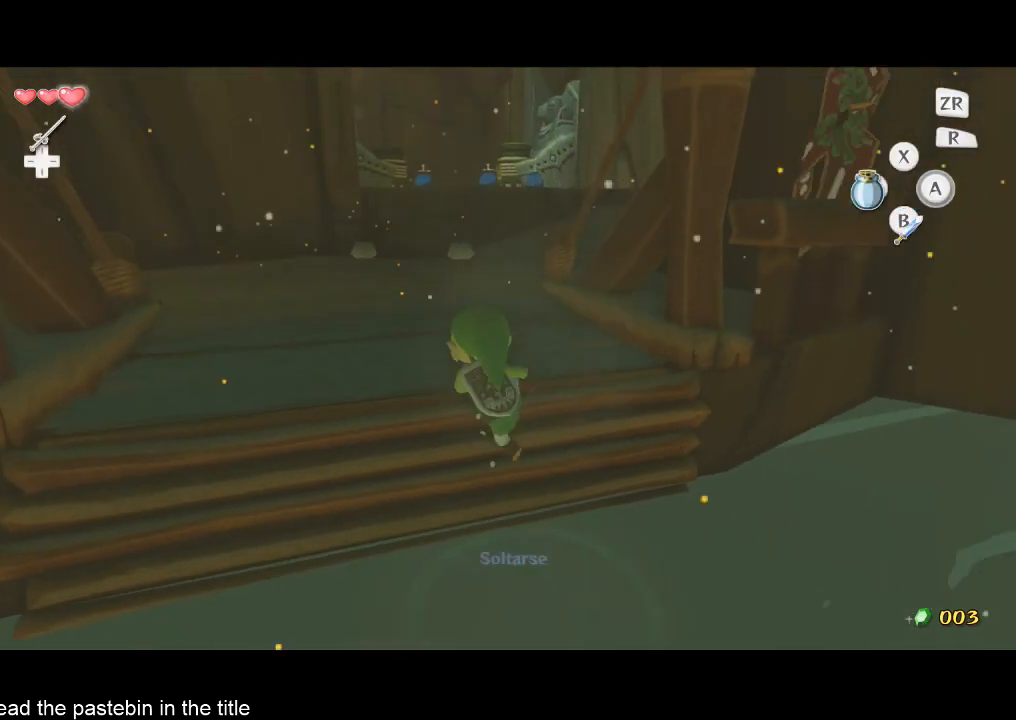
{"buttons": [], "left_stick": "up", "right_stick": "center", "events": [[67, "right_stick", "left"], [167, "left_stick", "center"], [167, "right_stick", "center"], [333, "left_stick", "up"]]}
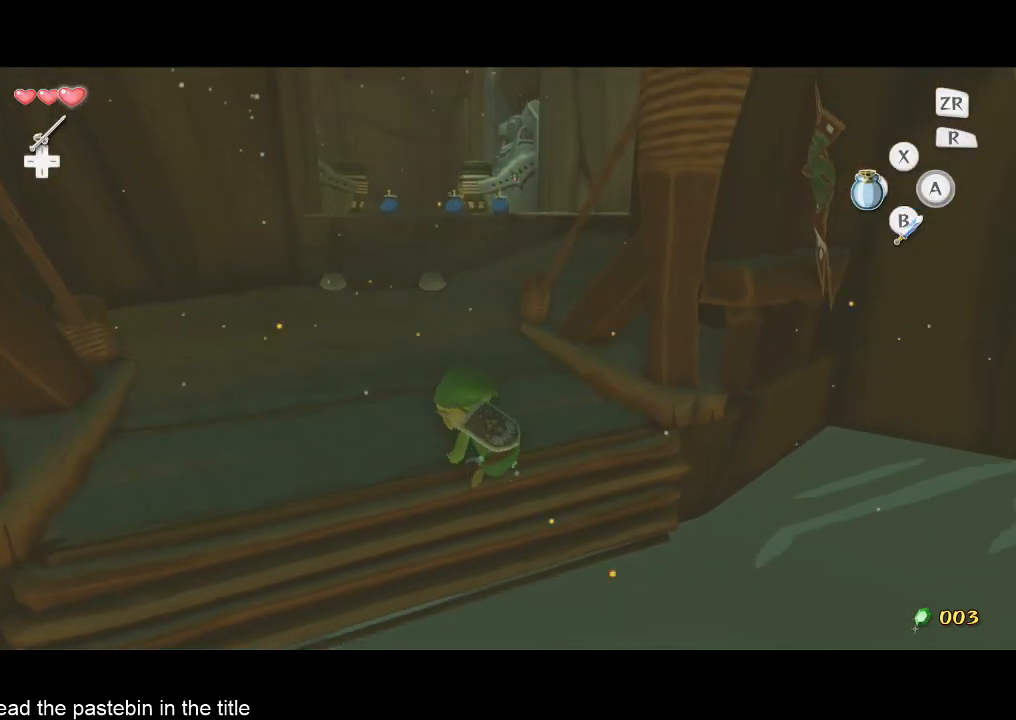
{"buttons": ["A"], "left_stick": "up", "right_stick": "left", "events": [[367, "A", "down"], [433, "right_stick", "left"]]}
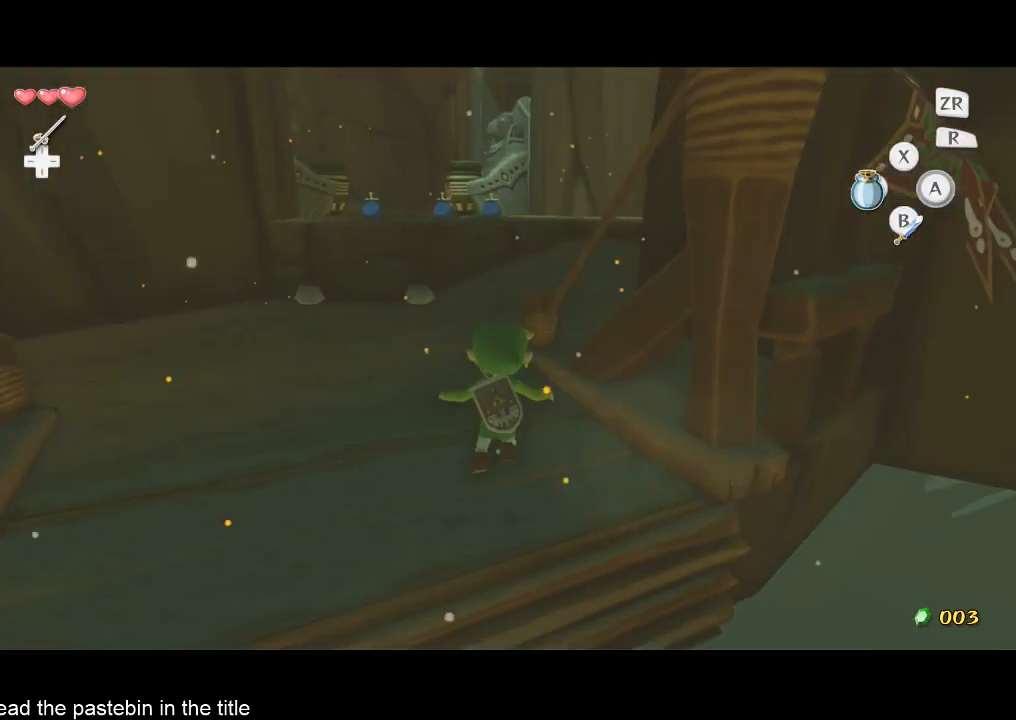
{"buttons": ["A"], "left_stick": "up", "right_stick": "center", "events": [[33, "A", "up"], [33, "right_stick", "center"], [467, "A", "down"]]}
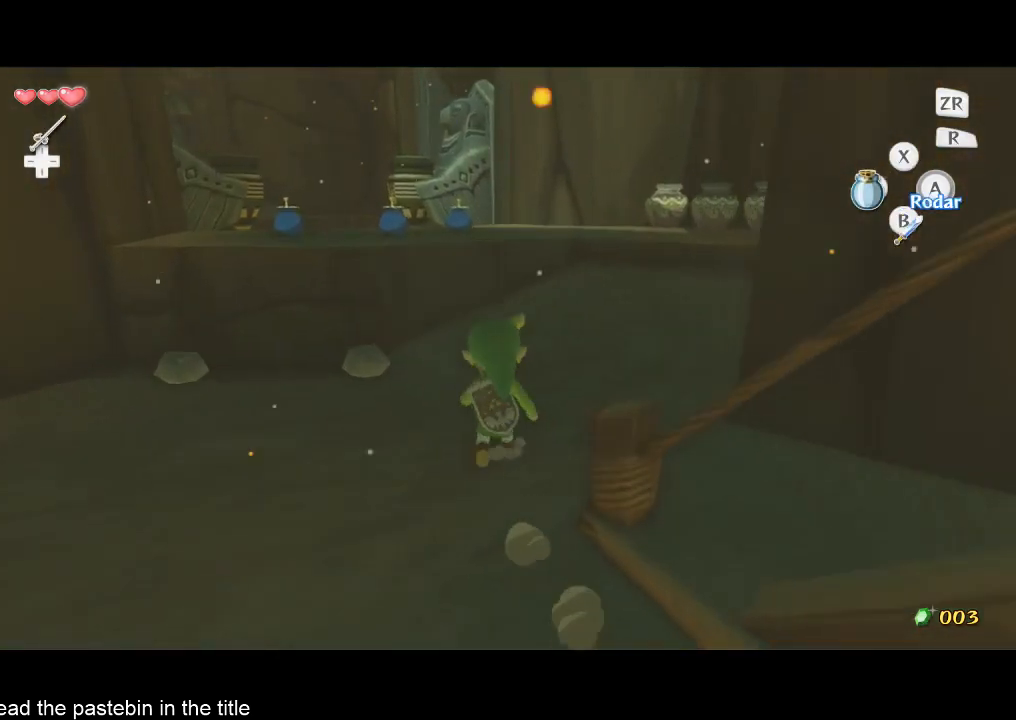
{"buttons": ["L2"], "left_stick": "center", "right_stick": "center", "events": [[100, "A", "up"], [133, "L2", "down"], [200, "left_stick", "center"]]}